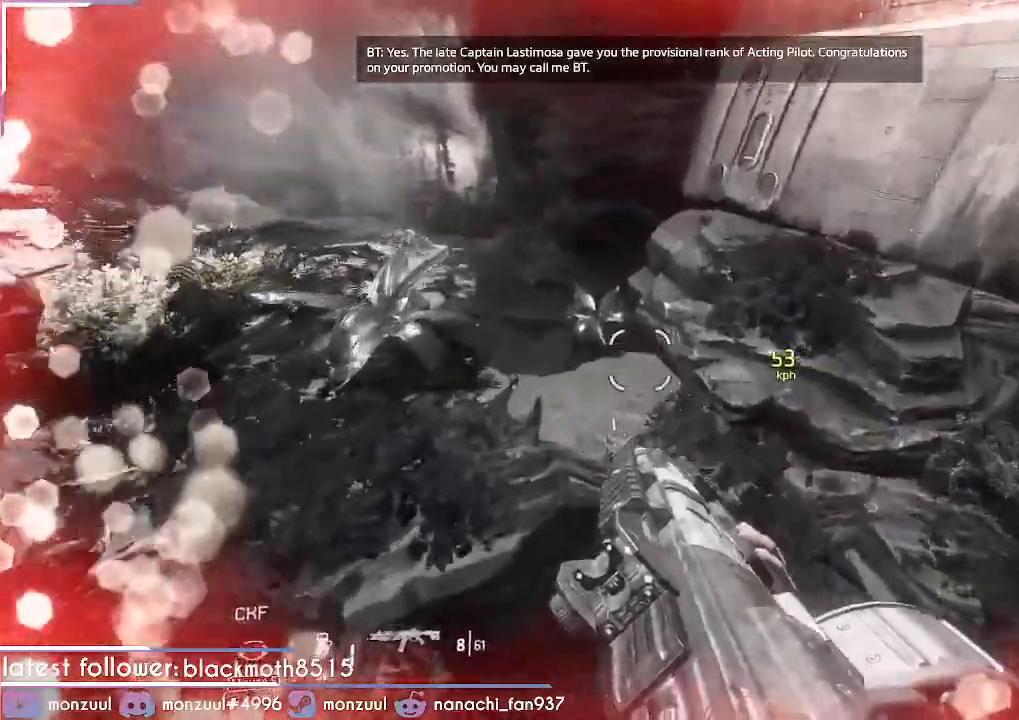
Gameplay with keyboard and mouse; each line is a JSON object with the keys and mouse buttons held at the frame after it. "events" lists presses ("down") and releases ("up") of "1", "2", "3", "4", "5", "a", "c", "caps_lock", "ctrl", "d", "e", "escape", "f", "g", "q", "r", "s", "shift", "space", "t", "tab", "v", "w", "x", "z", "mouse_left", "mouse_middle", "mouse_right", "mouse_mb5", "mouse_wheel_up" and "mouse_wheel_down" between this image and that frame as [ms after this image, input, new state], when the widget could be followed in between. "mouse_left", "mouse_middle", "mouse_right", "mouse_mb5", "mouse_wheel_up", "mouse_wheel_down" = the "left", "middle", "right", "mb5", "wheel_up", "wheel_down" buttons of the "mouse" list. No other keys are recorded. Mouse movement is not recorded. Not read: mouse_mb4.
{"keys": ["a", "ctrl", "shift"], "mouse": [], "events": []}
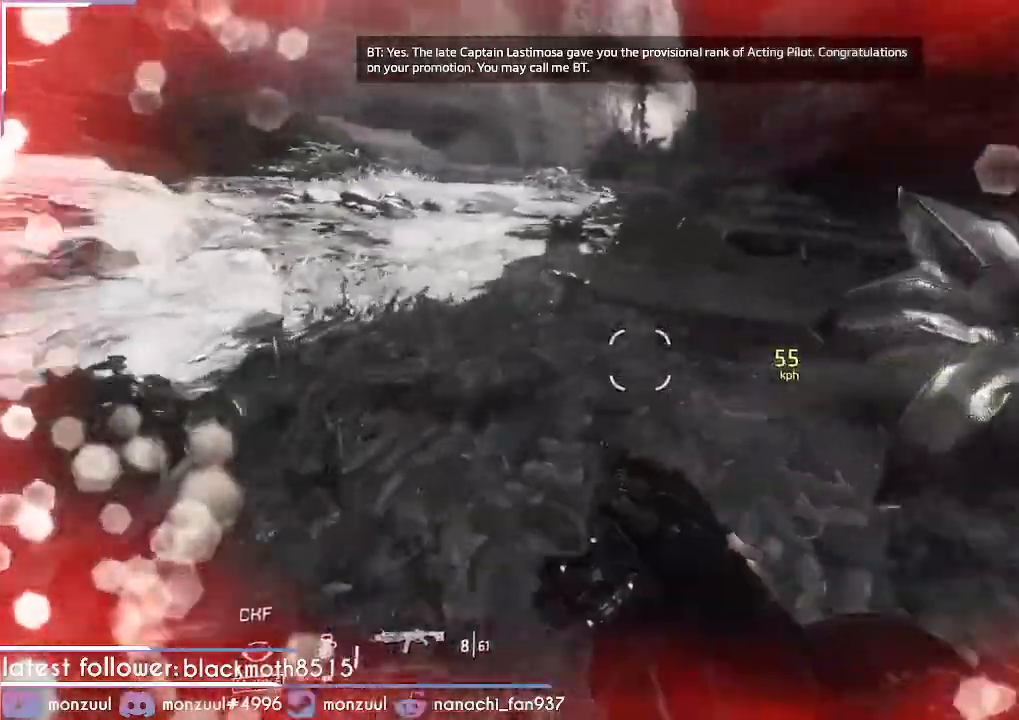
{"keys": ["a", "ctrl", "d", "shift", "space"], "mouse": [], "events": [[67, "space", "down"], [201, "space", "up"], [401, "d", "down"], [434, "space", "down"]]}
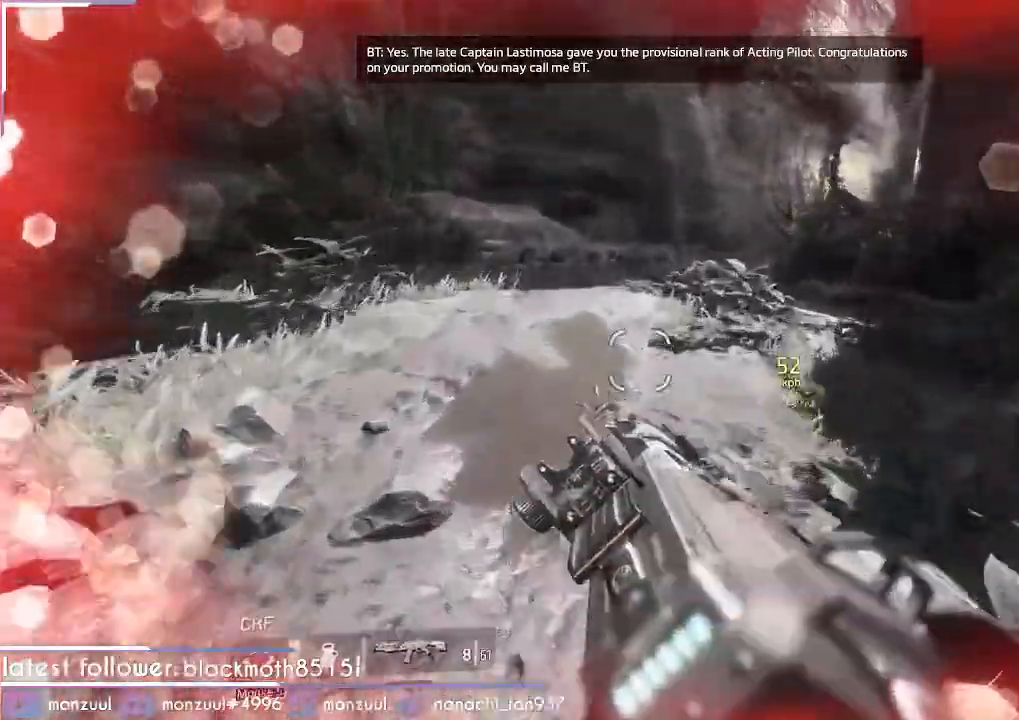
{"keys": ["ctrl", "d", "shift"], "mouse": [], "events": [[183, "space", "up"], [217, "a", "up"]]}
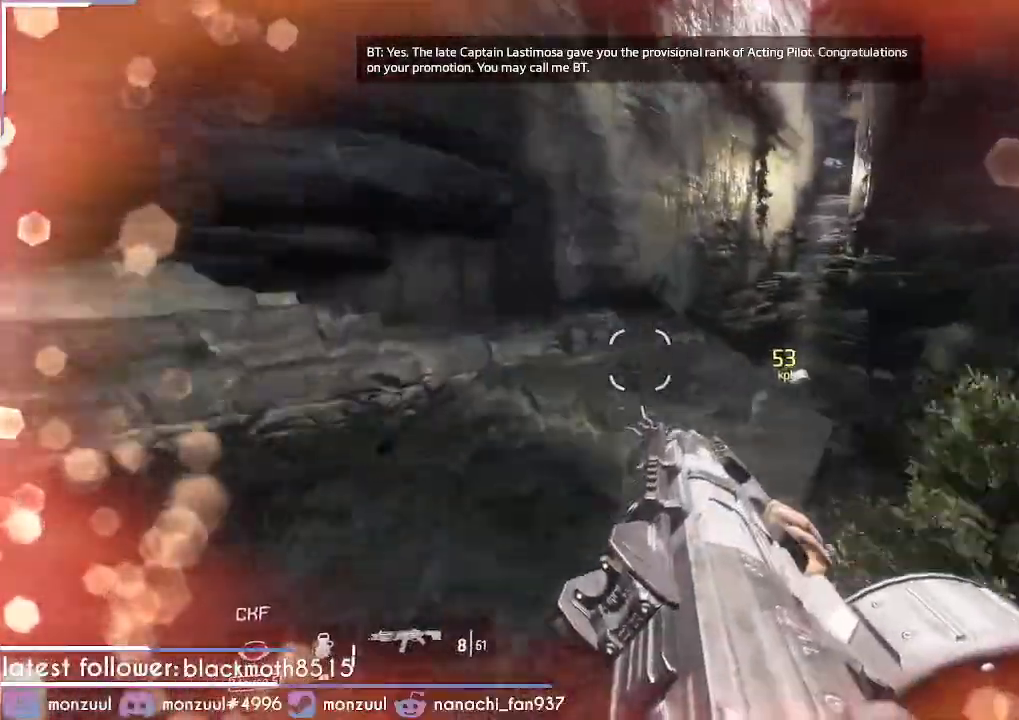
{"keys": ["ctrl", "shift", "w"], "mouse": [], "events": [[100, "w", "down"], [184, "d", "up"], [334, "space", "down"], [417, "space", "up"]]}
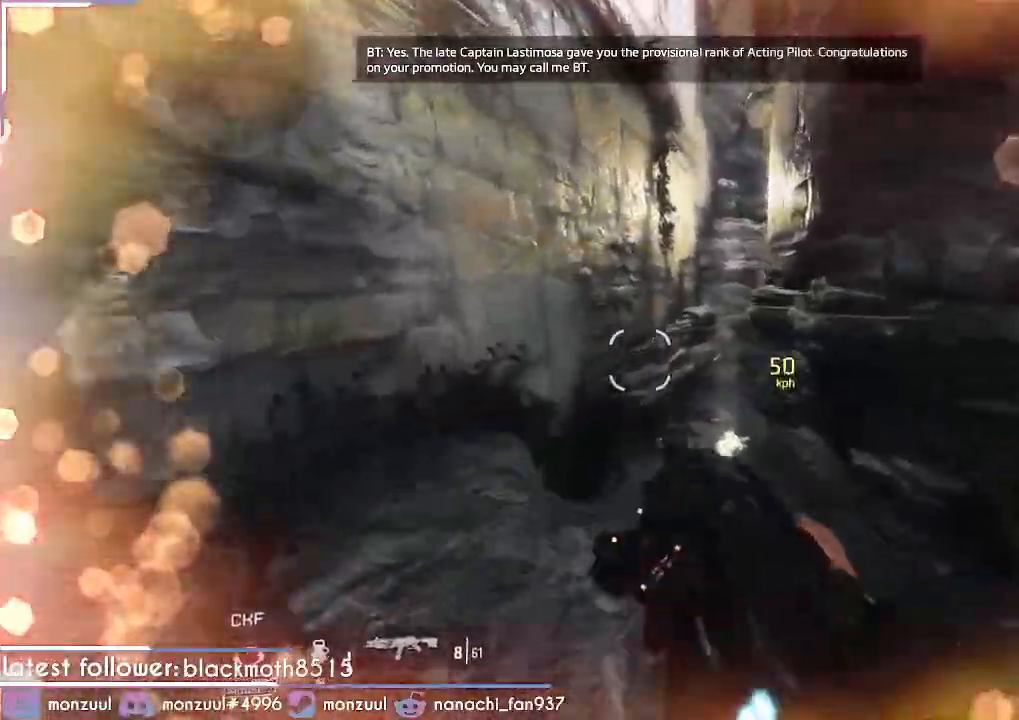
{"keys": ["ctrl", "w"], "mouse": [], "events": [[117, "space", "down"], [200, "space", "up"], [300, "shift", "up"]]}
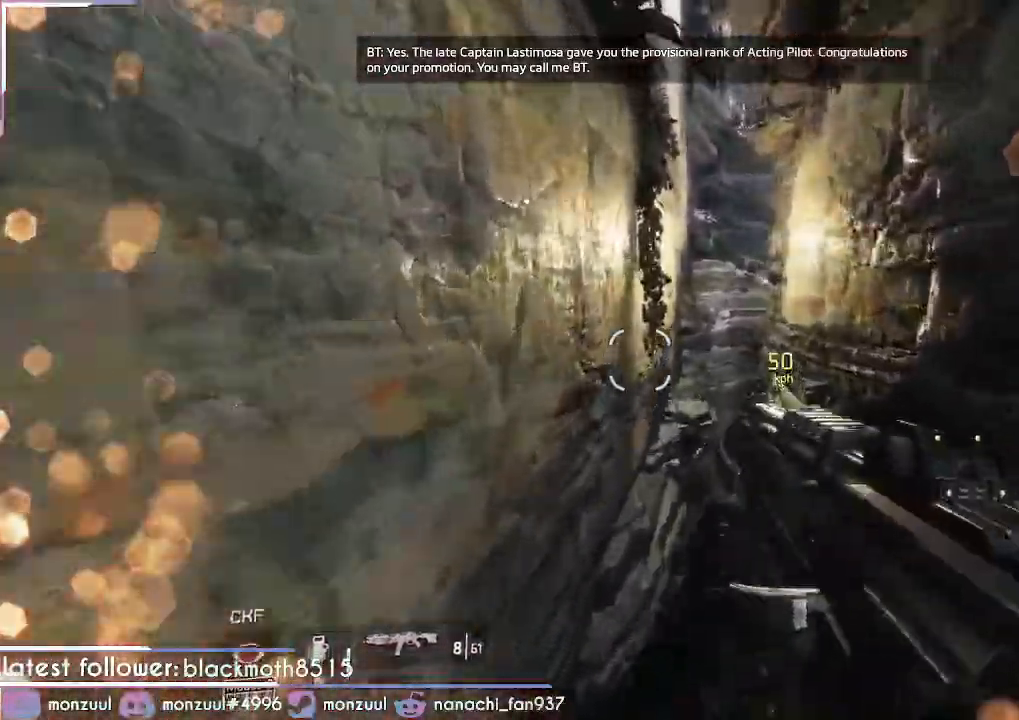
{"keys": ["ctrl", "space", "w"], "mouse": [], "events": [[451, "space", "down"]]}